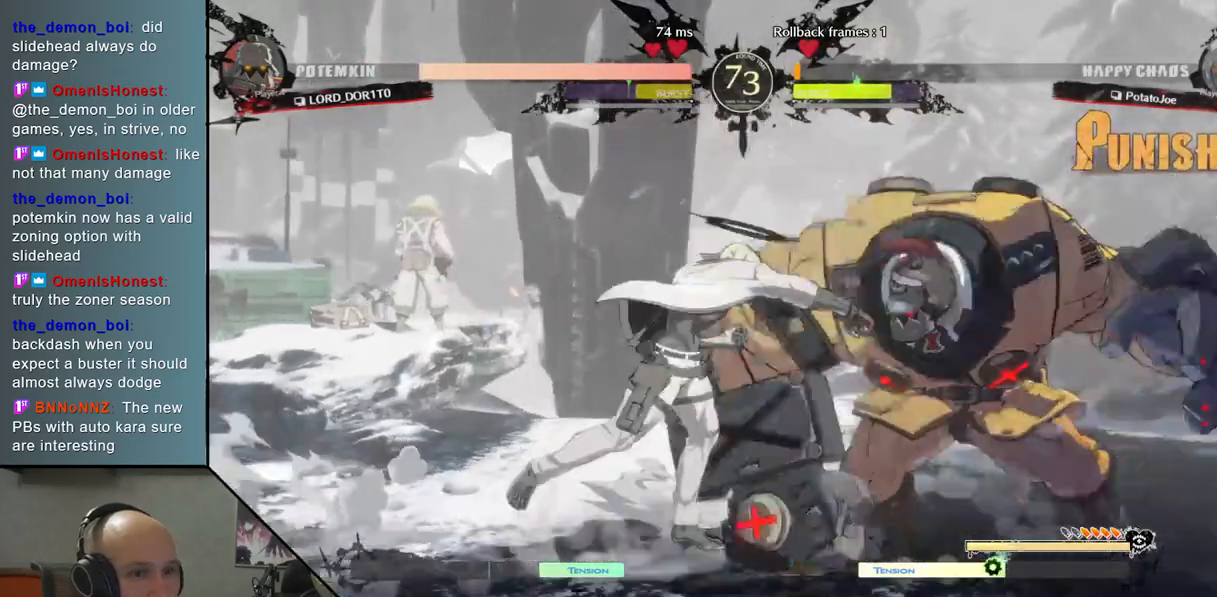
Gameplay with a controller (arcade stick); each line is a JSON object with the inputs held at the frame after it. "events" lists button and stick changes between this image and that frame as [ms after this image, input, new state], when the widget could be followed in between. Not read: L3 R3.
{"buttons": [], "left_stick": "left", "events": [[267, "left_stick", "left"]]}
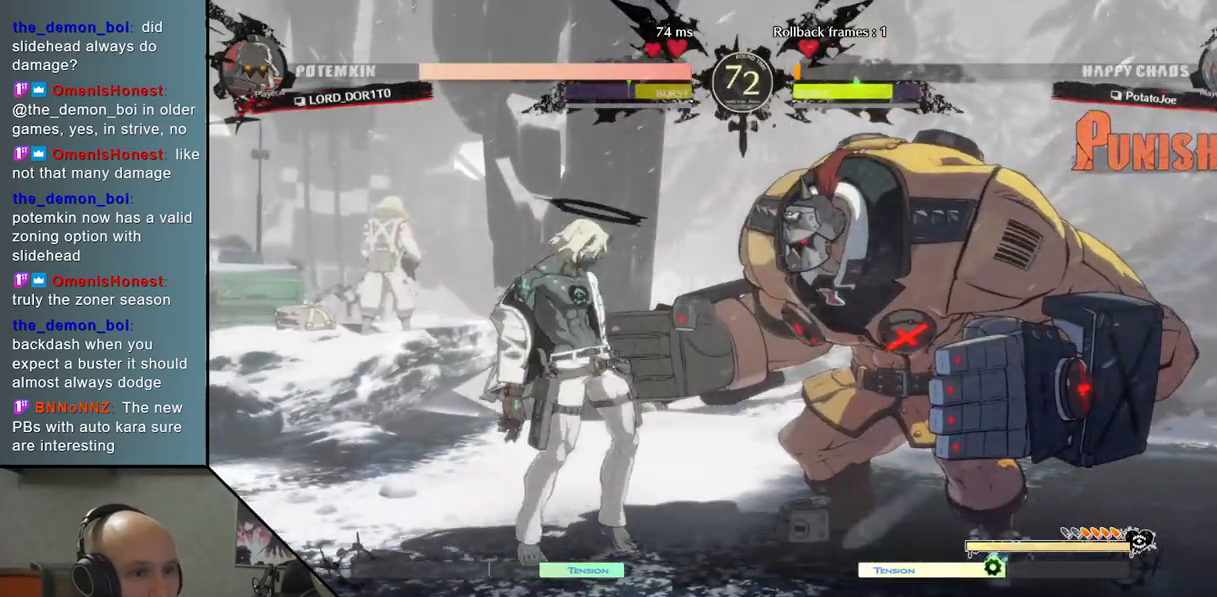
{"buttons": [], "left_stick": "left", "events": []}
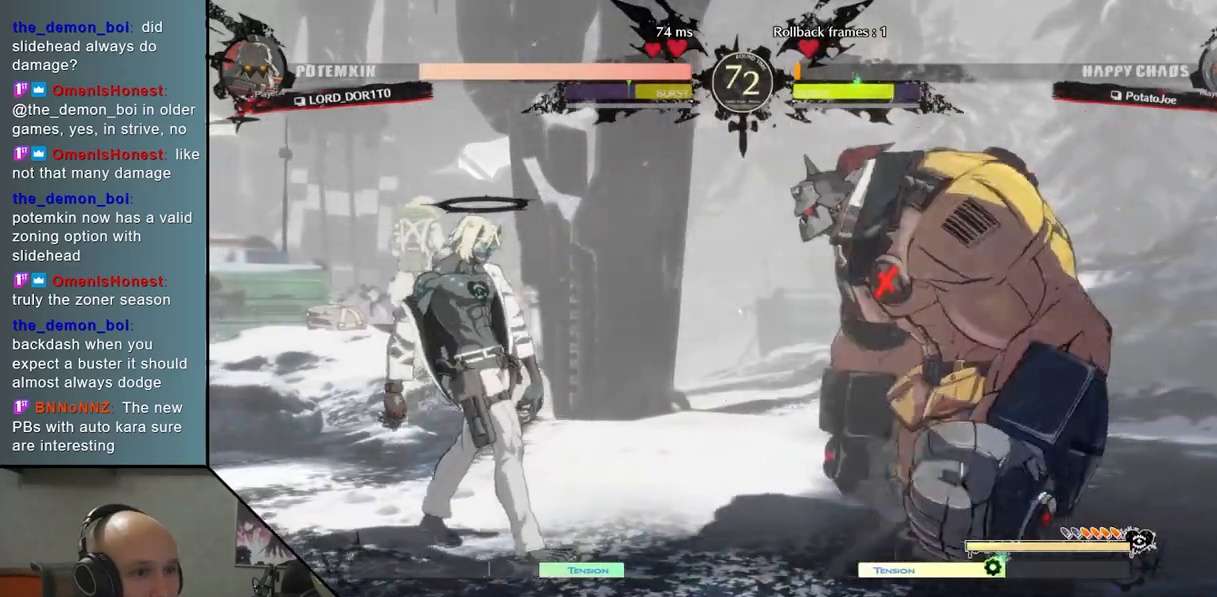
{"buttons": [], "left_stick": "center", "events": [[17, "left_stick", "center"]]}
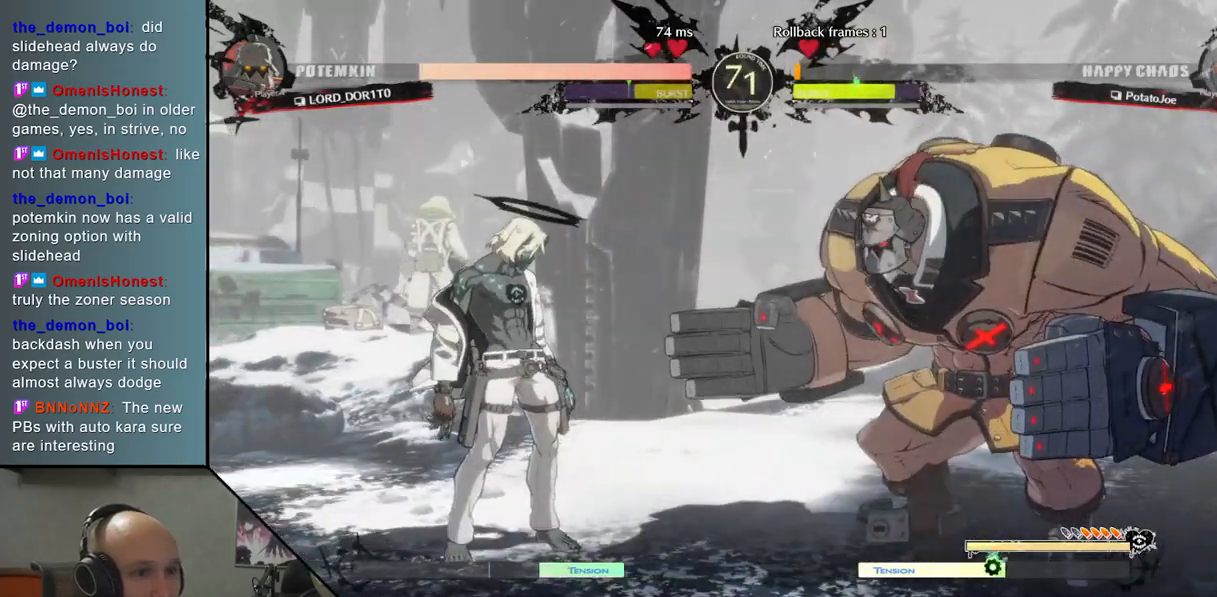
{"buttons": [], "left_stick": "center", "events": []}
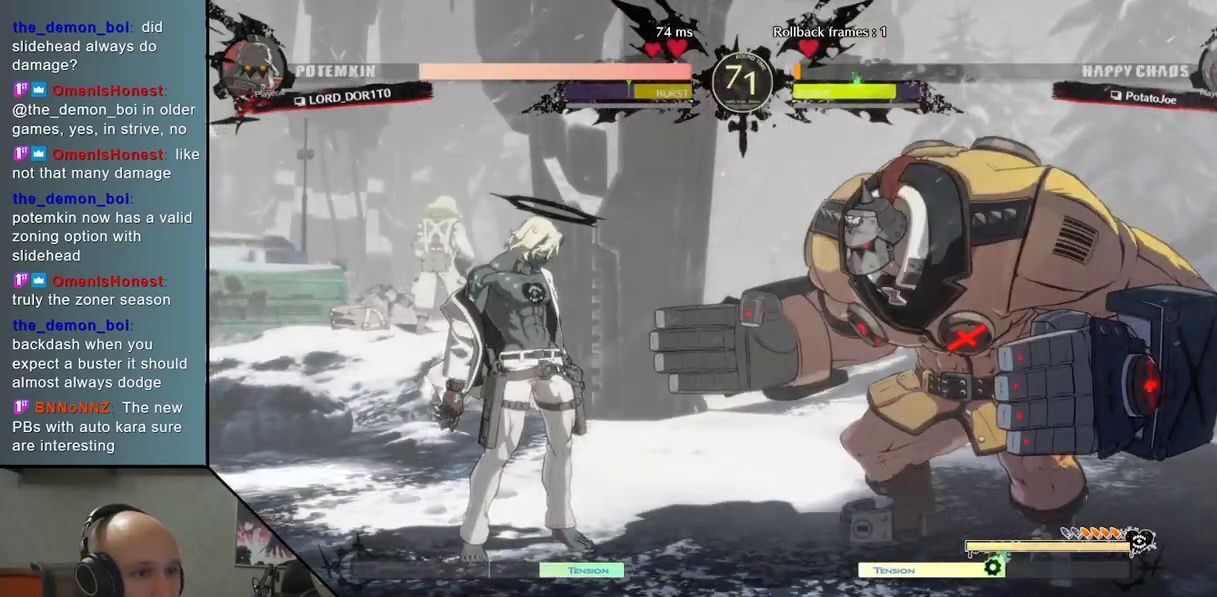
{"buttons": [], "left_stick": "center", "events": [[50, "left_stick", "down"], [133, "left_stick", "center"], [183, "left_stick", "down"], [317, "left_stick", "center"]]}
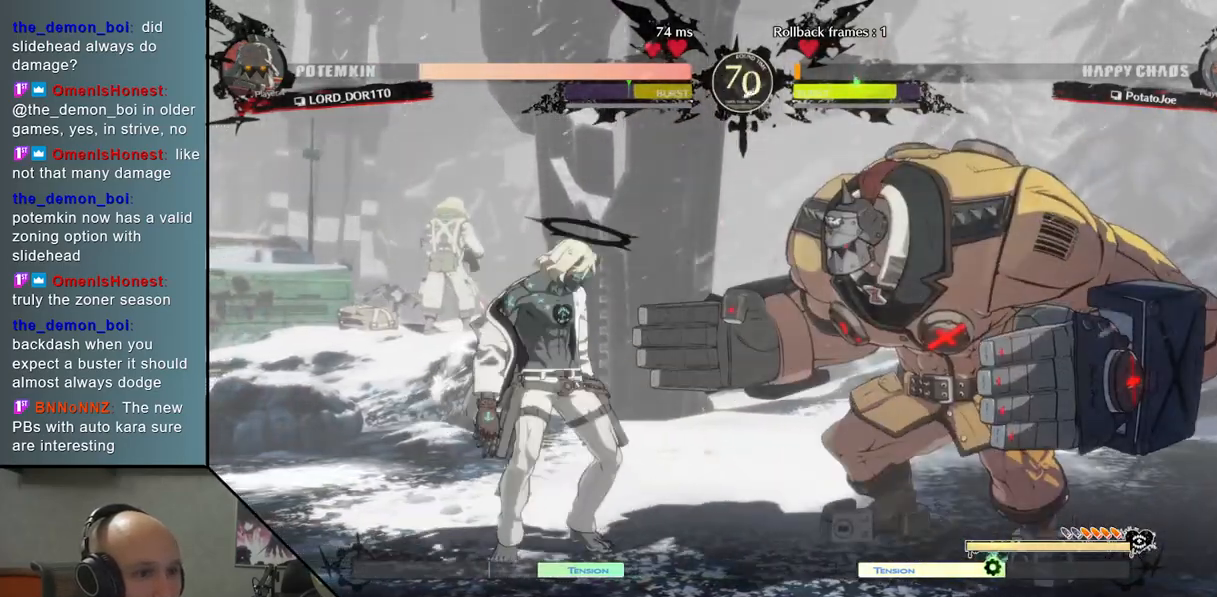
{"buttons": [], "left_stick": "center", "events": []}
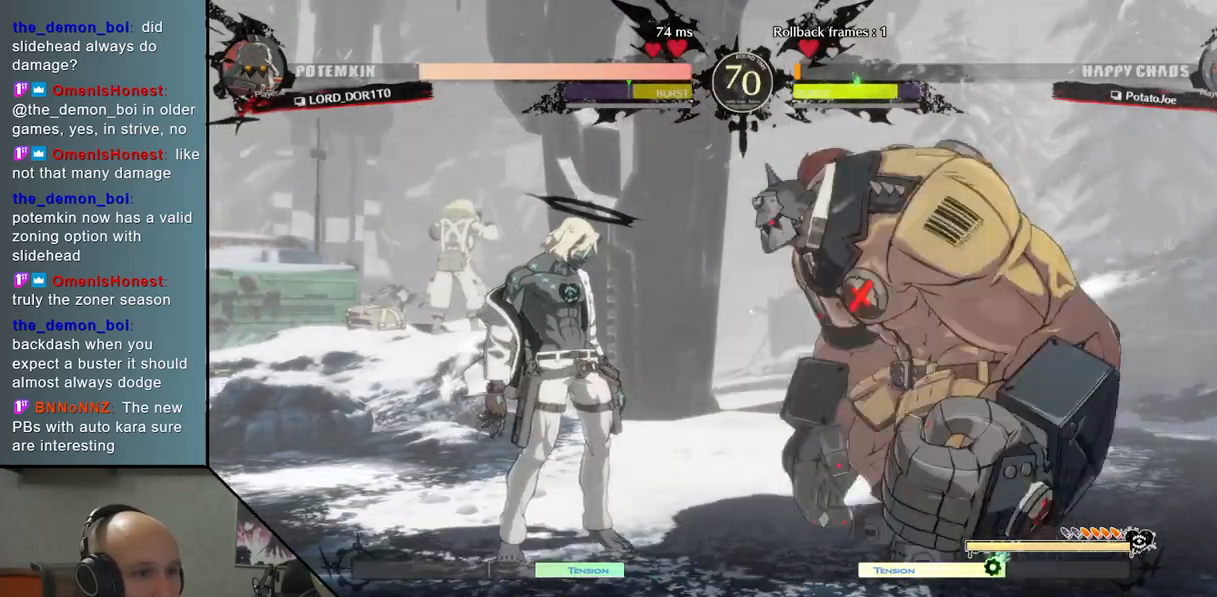
{"buttons": [], "left_stick": "left", "events": [[250, "left_stick", "left"], [333, "left_stick", "center"], [400, "left_stick", "left"]]}
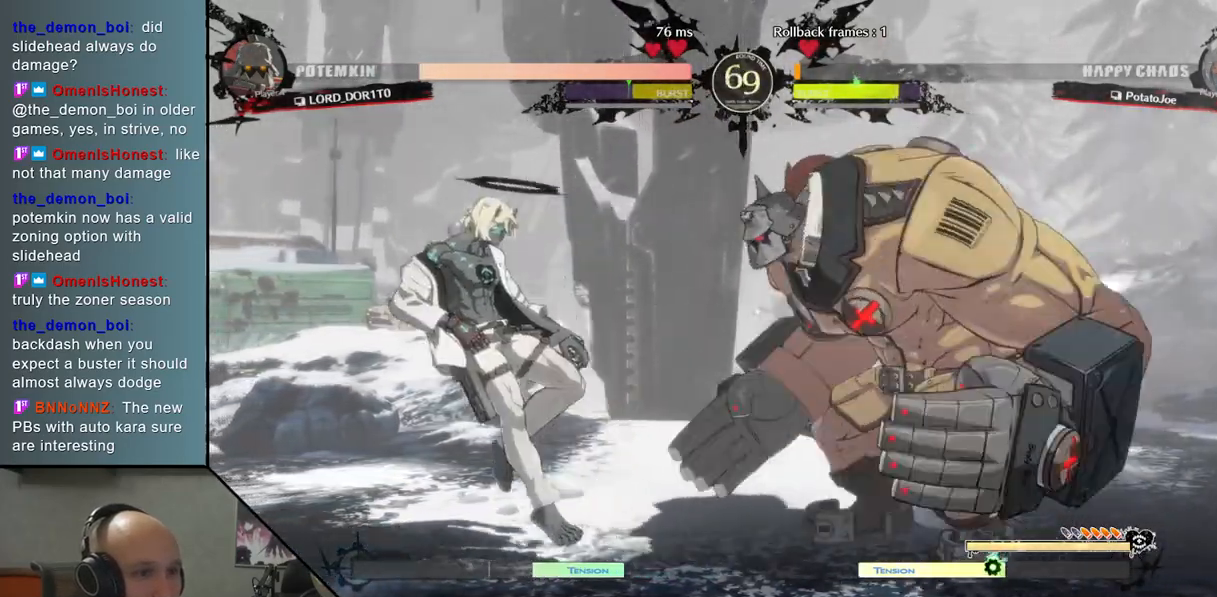
{"buttons": [], "left_stick": "center", "events": [[33, "left_stick", "center"]]}
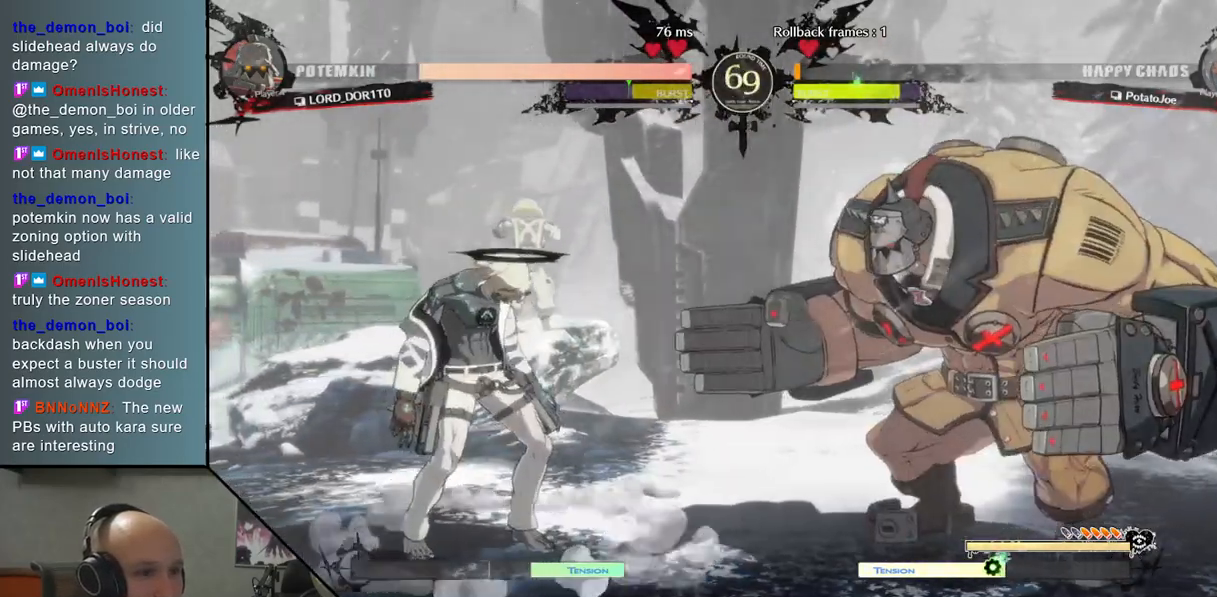
{"buttons": [], "left_stick": "left", "events": [[283, "left_stick", "left"], [350, "left_stick", "center"], [433, "left_stick", "left"]]}
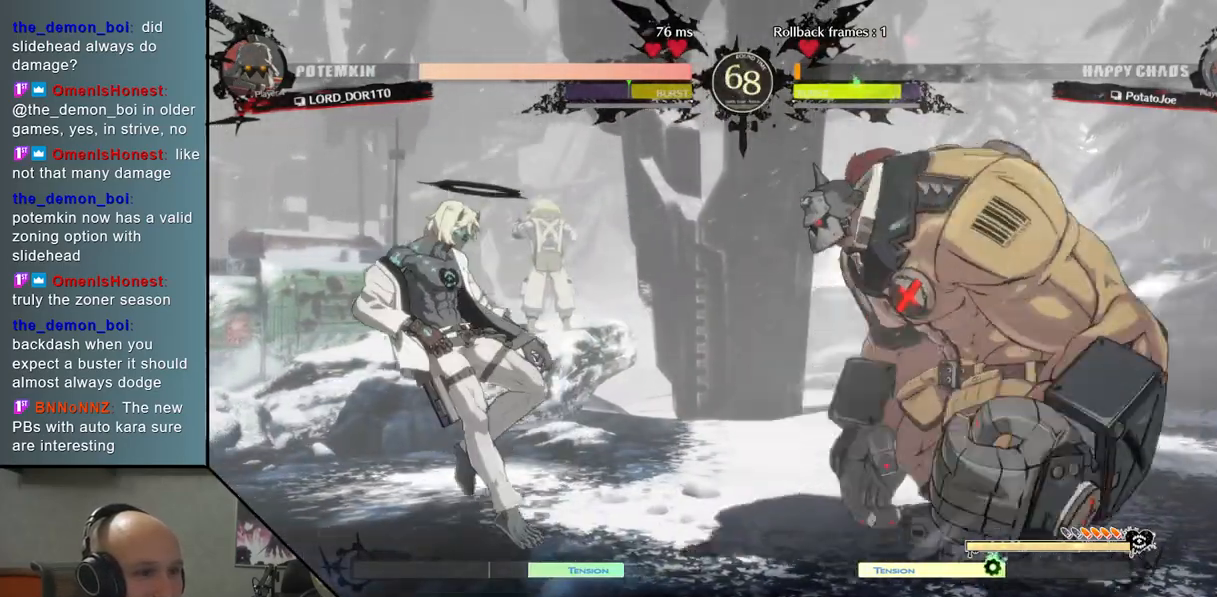
{"buttons": [], "left_stick": "center", "events": [[33, "left_stick", "center"]]}
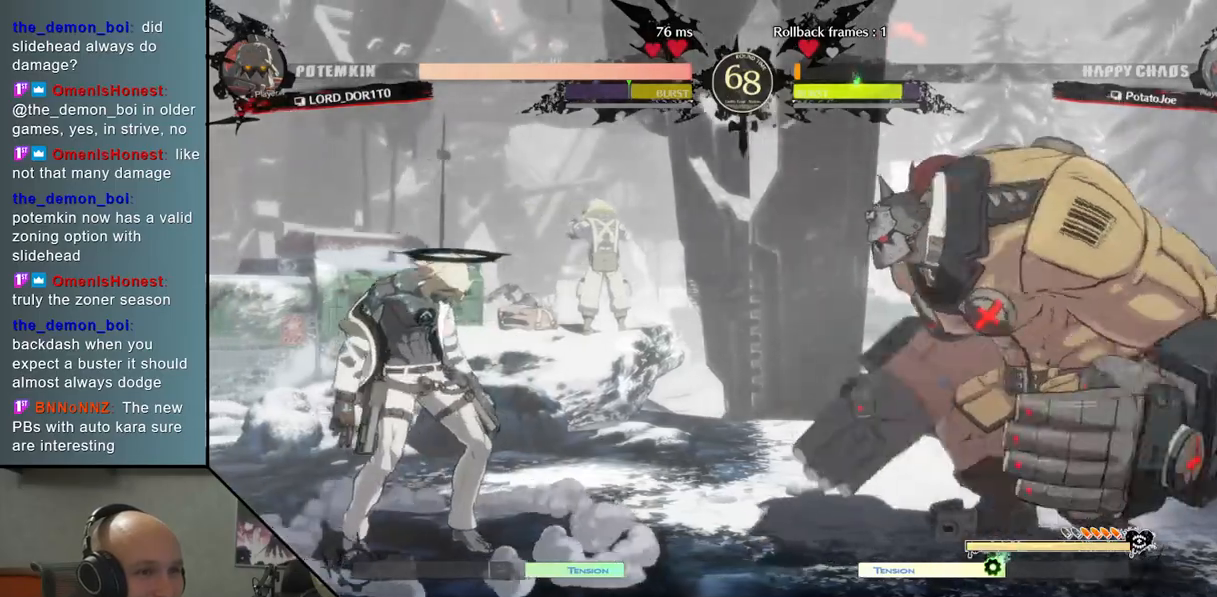
{"buttons": [], "left_stick": "center", "events": []}
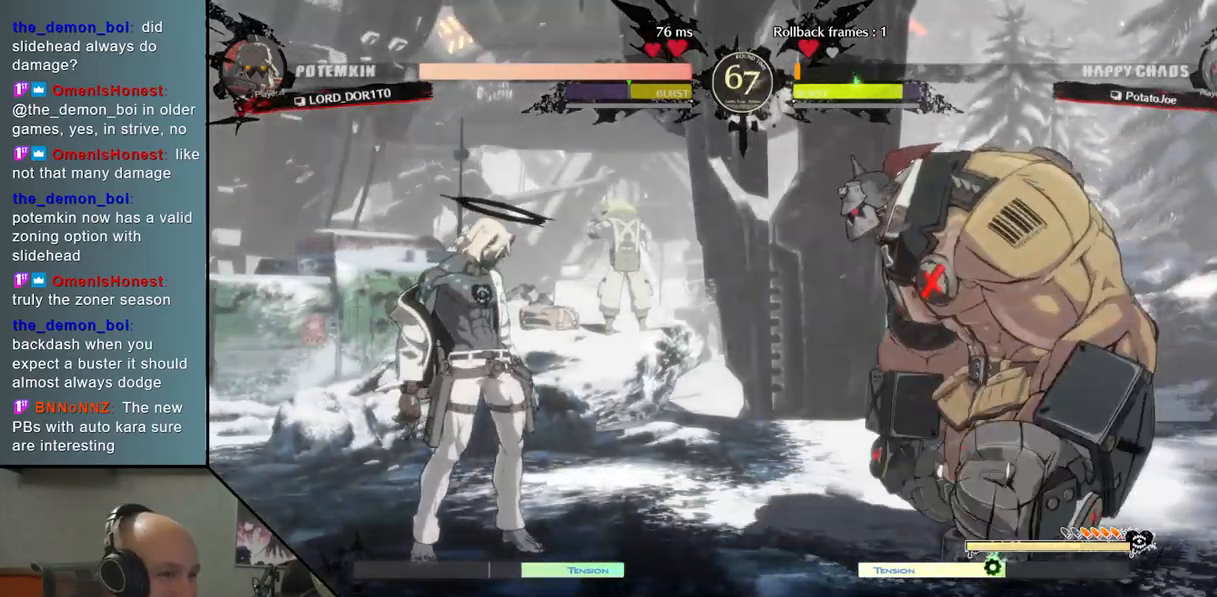
{"buttons": [], "left_stick": "center", "events": [[283, "left_stick", "left"], [350, "left_stick", "center"]]}
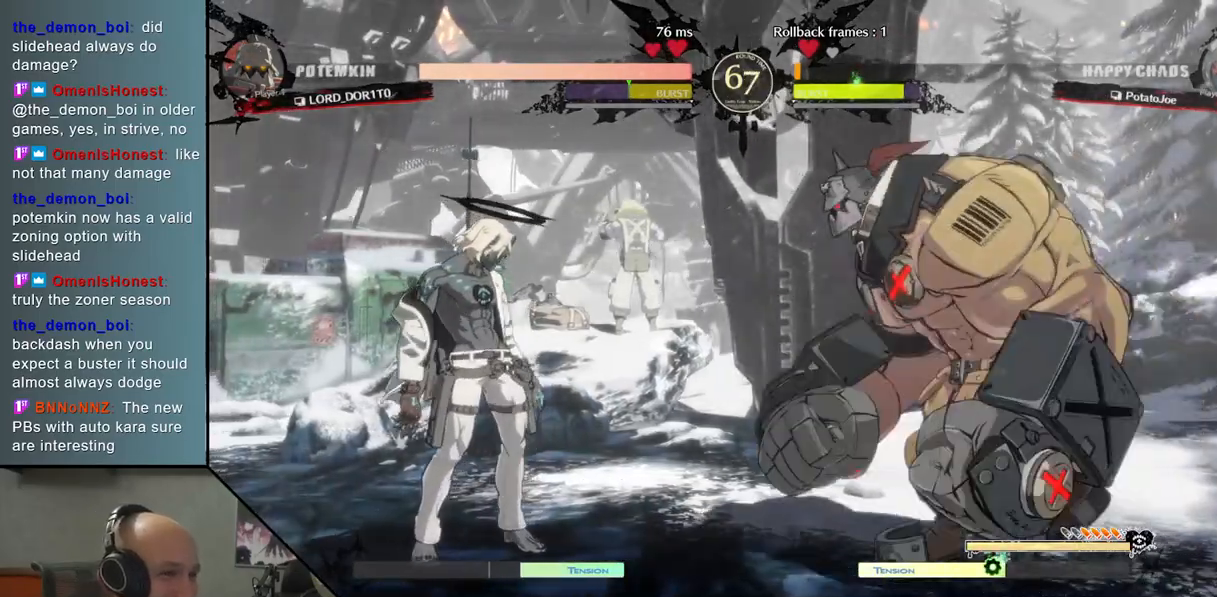
{"buttons": [], "left_stick": "left", "events": [[150, "left_stick", "left"], [217, "left_stick", "center"], [467, "left_stick", "left"]]}
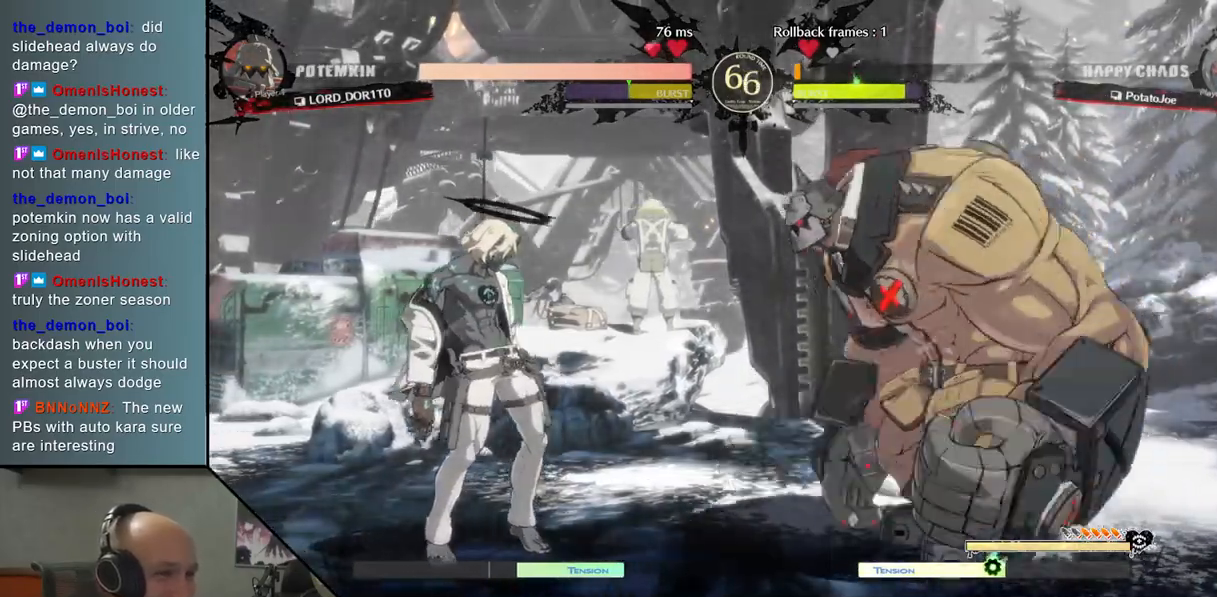
{"buttons": [], "left_stick": "center", "events": [[50, "left_stick", "center"], [300, "left_stick", "left"], [383, "left_stick", "center"]]}
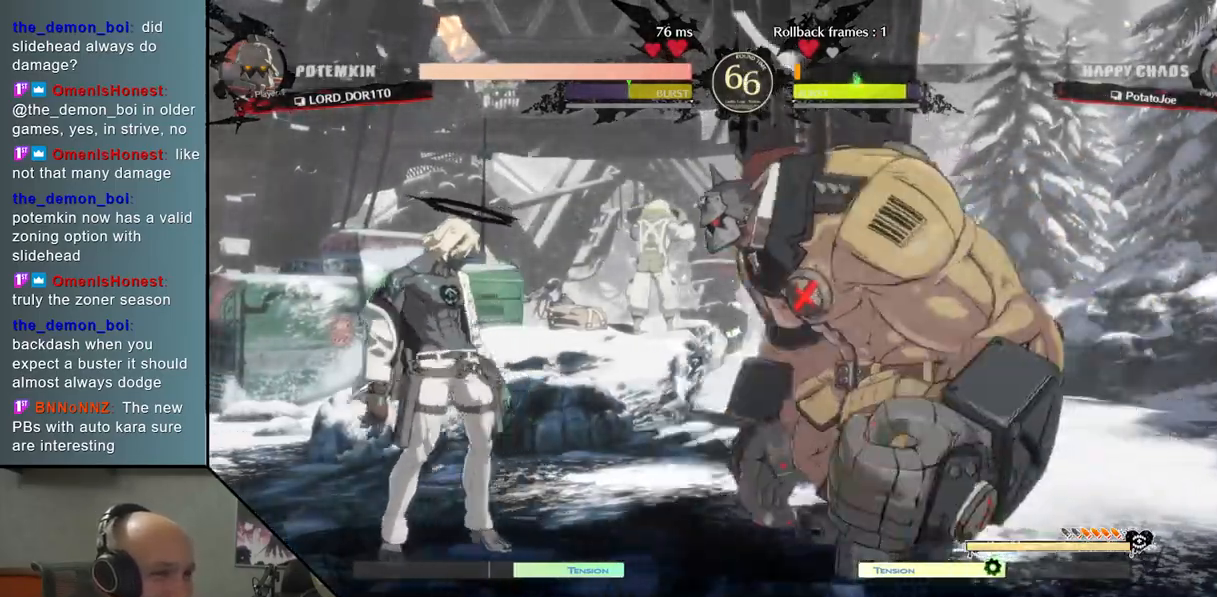
{"buttons": [], "left_stick": "center", "events": [[117, "left_stick", "left"], [183, "left_stick", "center"], [350, "left_stick", "left"], [450, "left_stick", "center"]]}
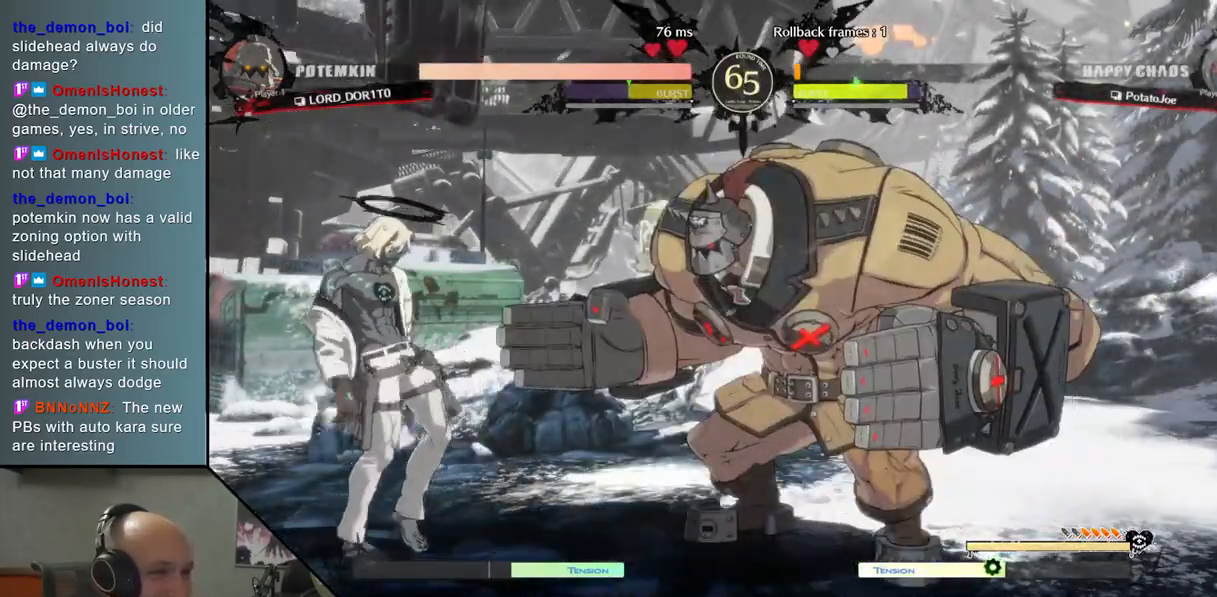
{"buttons": [], "left_stick": "center", "events": [[133, "left_stick", "left"], [217, "left_stick", "center"]]}
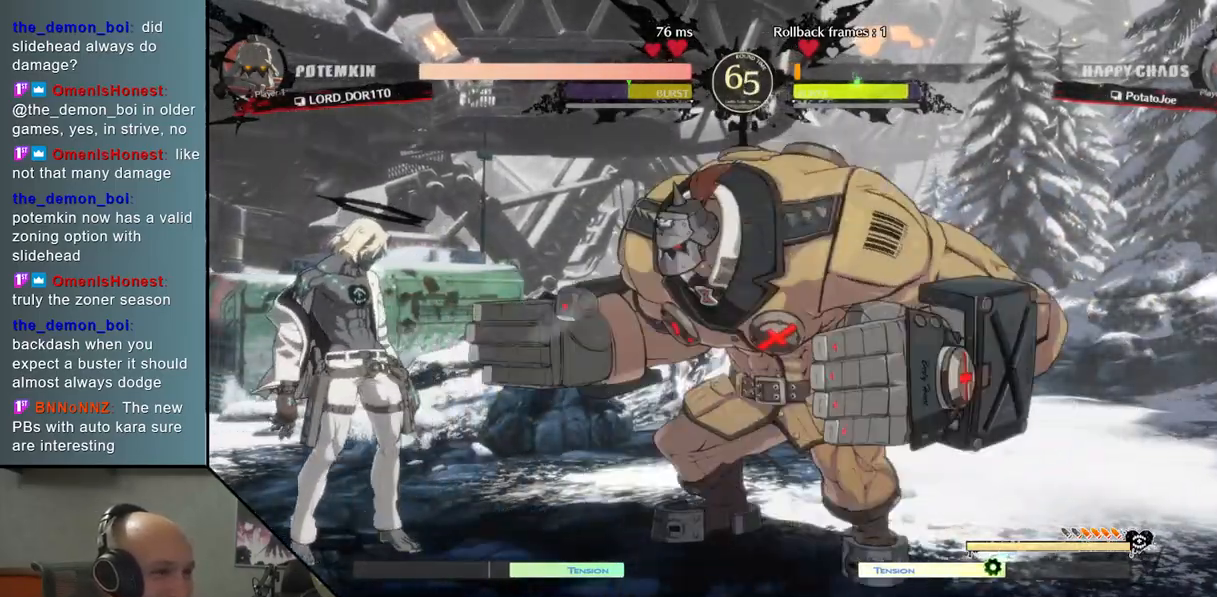
{"buttons": [], "left_stick": "center", "events": [[183, "left_stick", "left"], [317, "left_stick", "center"]]}
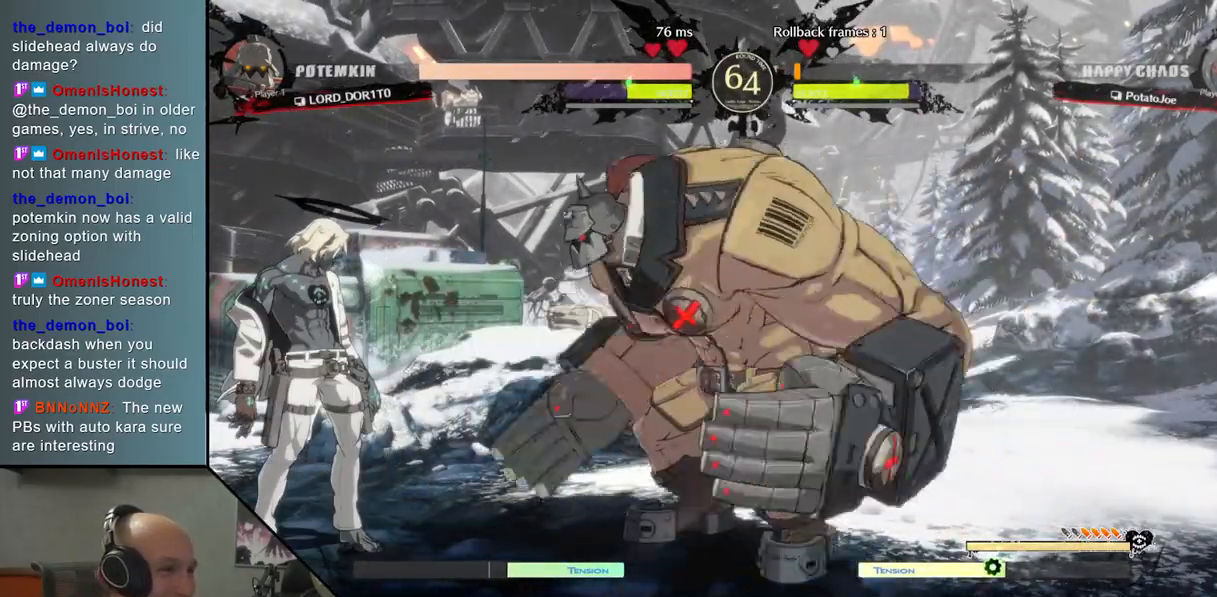
{"buttons": [], "left_stick": "center", "events": [[50, "left_stick", "left"], [150, "left_stick", "center"]]}
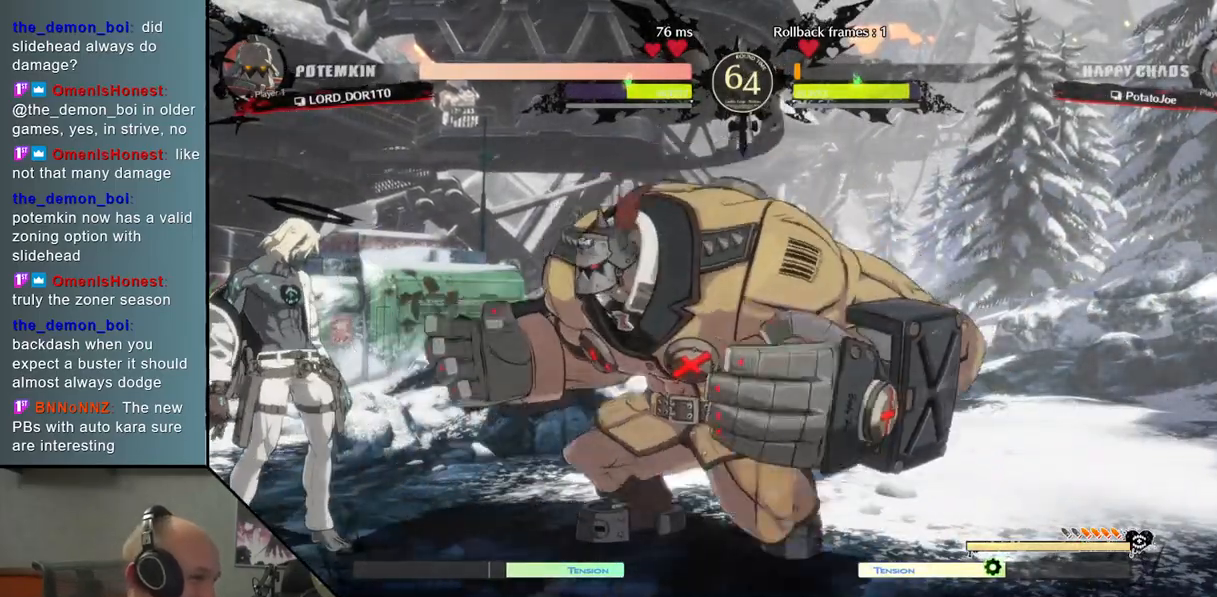
{"buttons": [], "left_stick": "center", "events": [[133, "left_stick", "right"], [200, "left_stick", "center"]]}
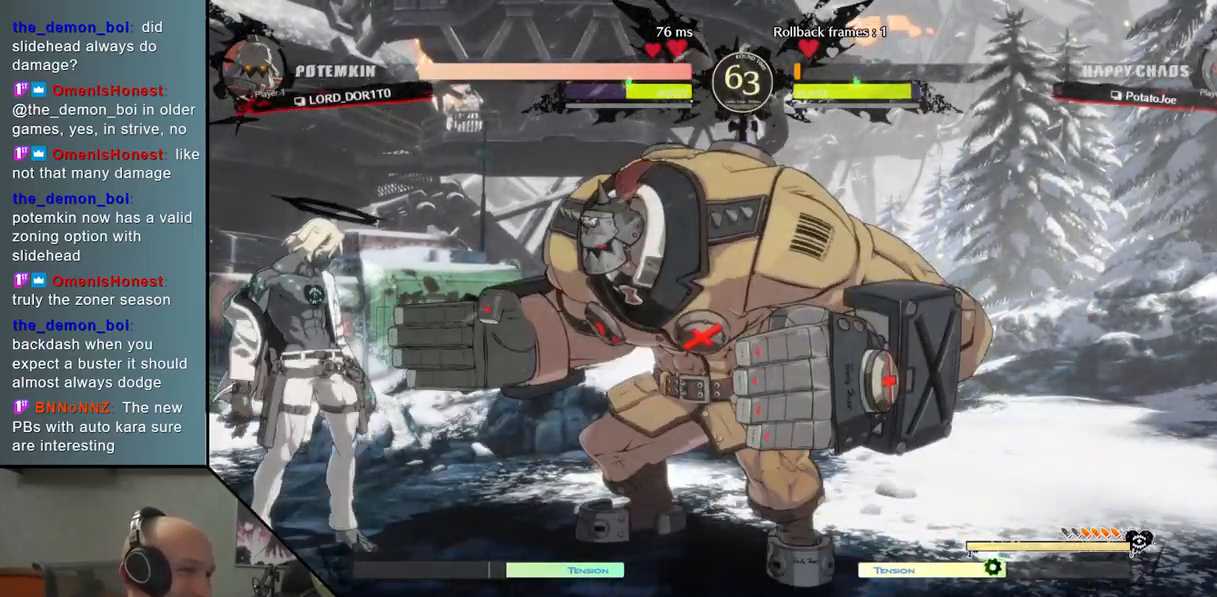
{"buttons": [], "left_stick": "center", "events": [[200, "left_stick", "down"], [283, "left_stick", "center"], [333, "left_stick", "down"], [450, "left_stick", "center"]]}
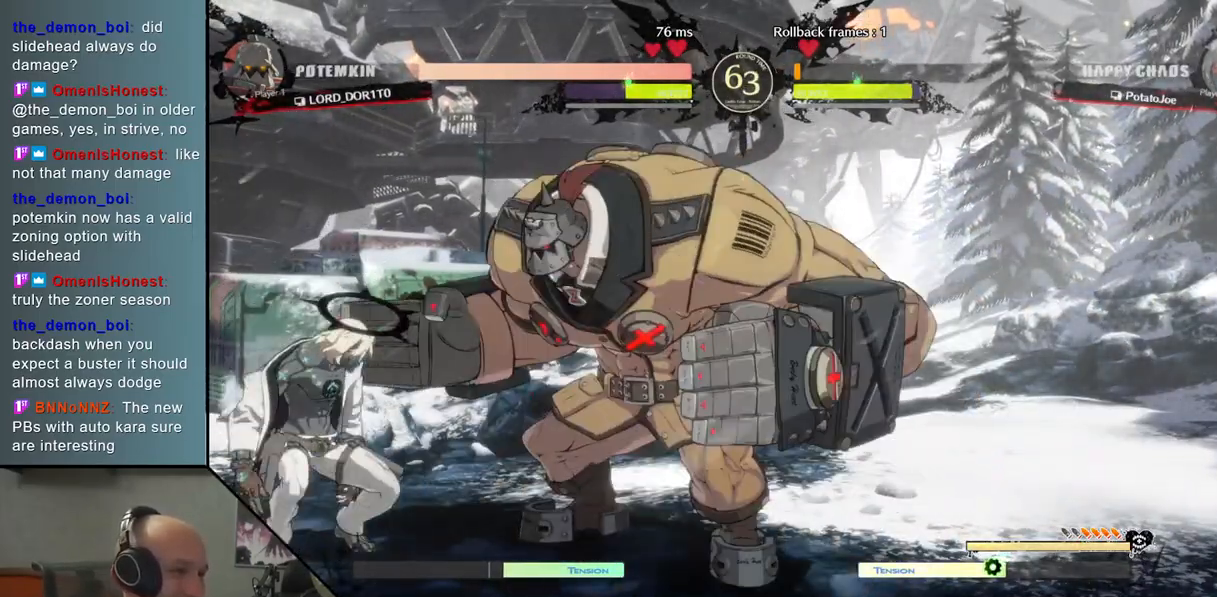
{"buttons": [], "left_stick": "down", "events": [[450, "left_stick", "down"]]}
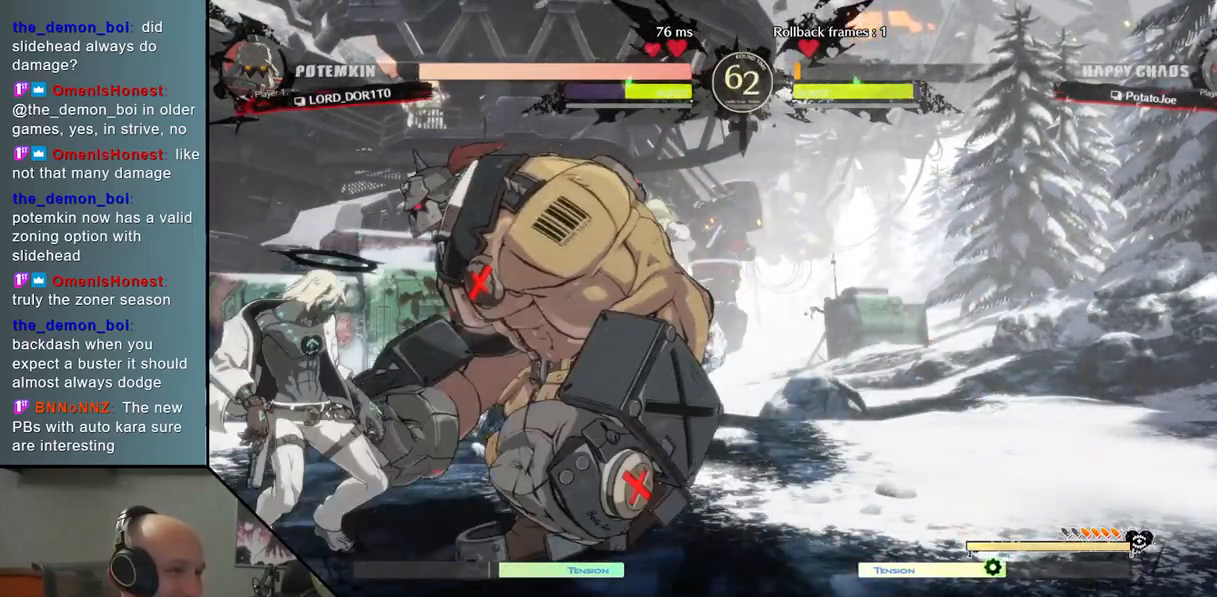
{"buttons": [], "left_stick": "center", "events": [[33, "left_stick", "center"], [117, "left_stick", "down"], [200, "left_stick", "center"]]}
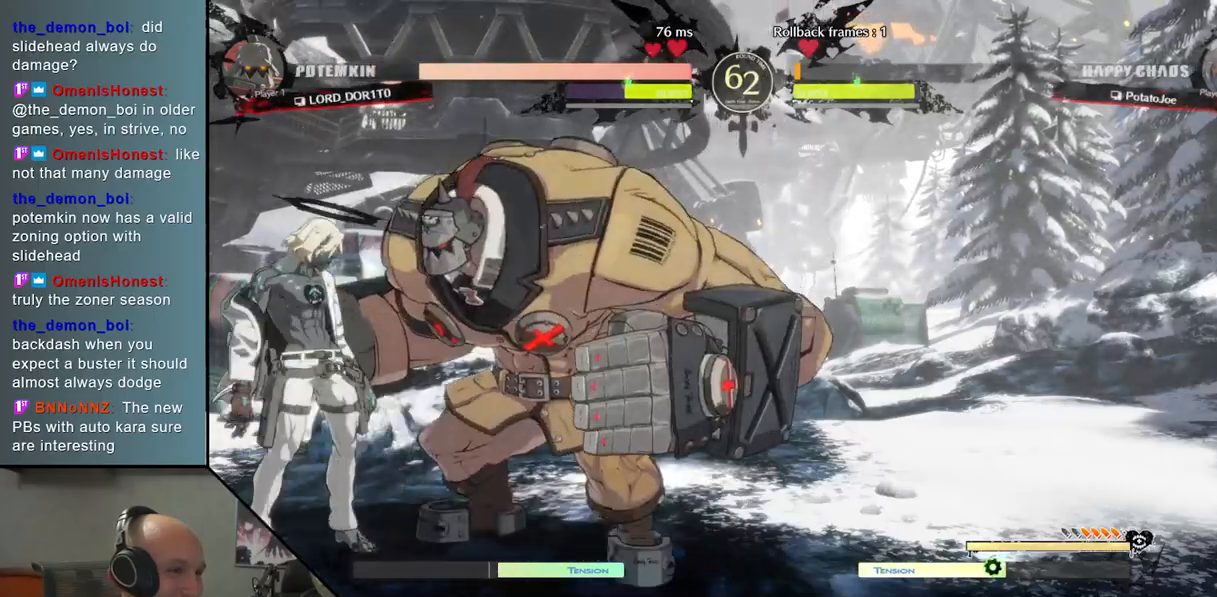
{"buttons": [], "left_stick": "center", "events": []}
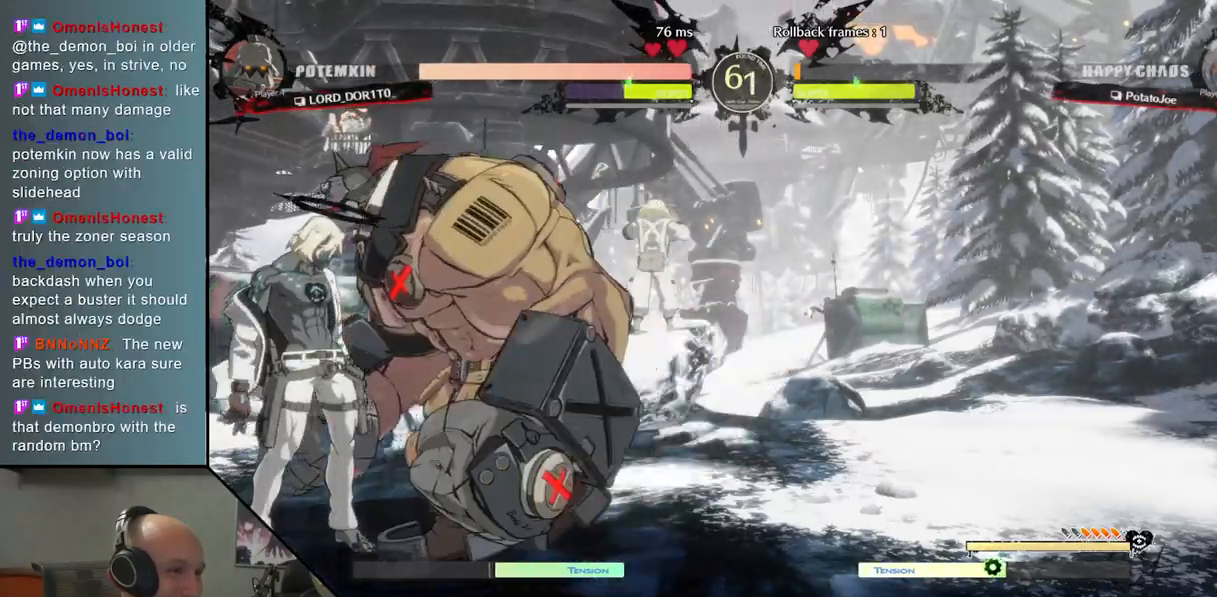
{"buttons": [], "left_stick": "center", "events": [[117, "left_stick", "down"], [200, "left_stick", "center"], [267, "left_stick", "down"], [383, "left_stick", "center"]]}
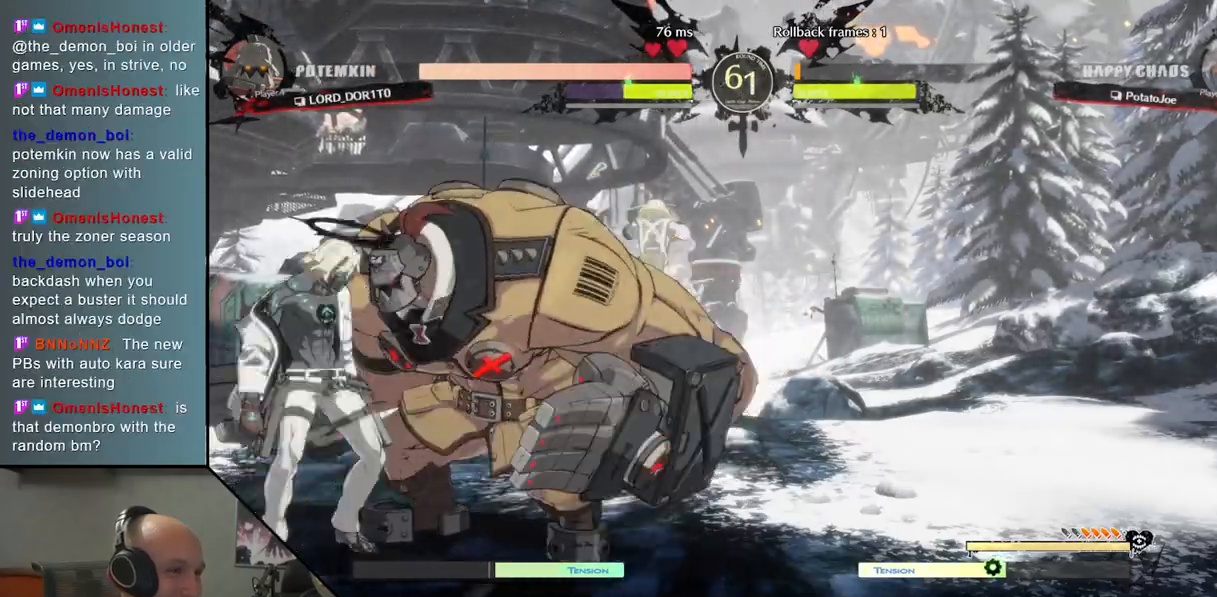
{"buttons": [], "left_stick": "down", "events": [[283, "left_stick", "down"], [400, "left_stick", "center"], [450, "left_stick", "down"]]}
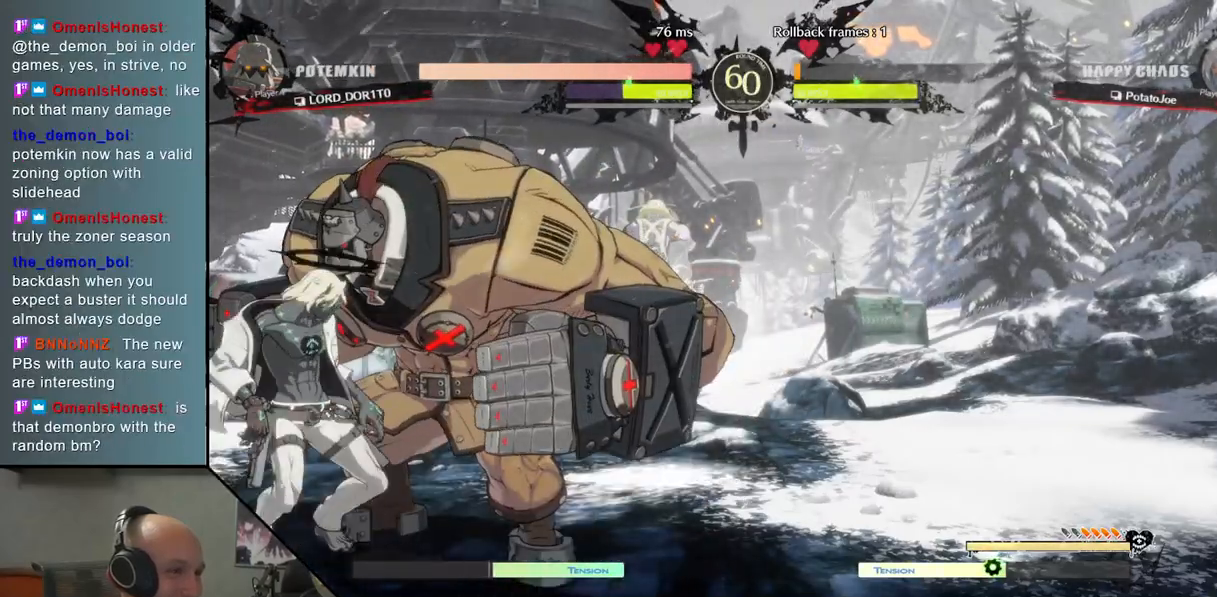
{"buttons": [], "left_stick": "center", "events": [[83, "left_stick", "center"]]}
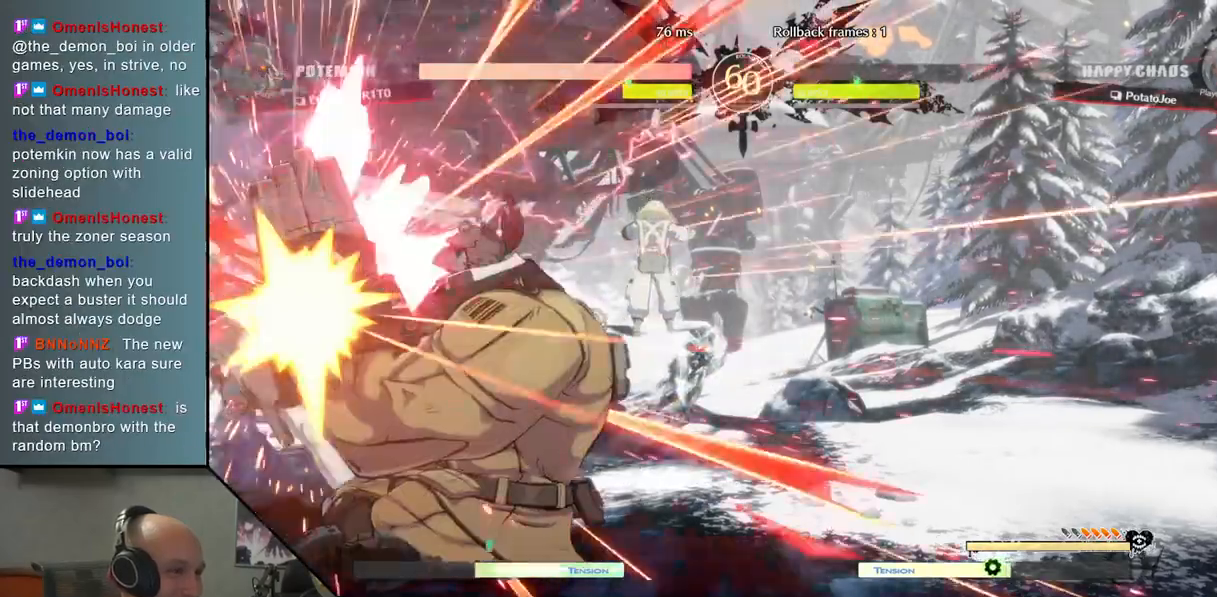
{"buttons": [], "left_stick": "center", "events": [[33, "left_stick", "down"], [117, "left_stick", "center"], [217, "left_stick", "down"], [317, "left_stick", "center"]]}